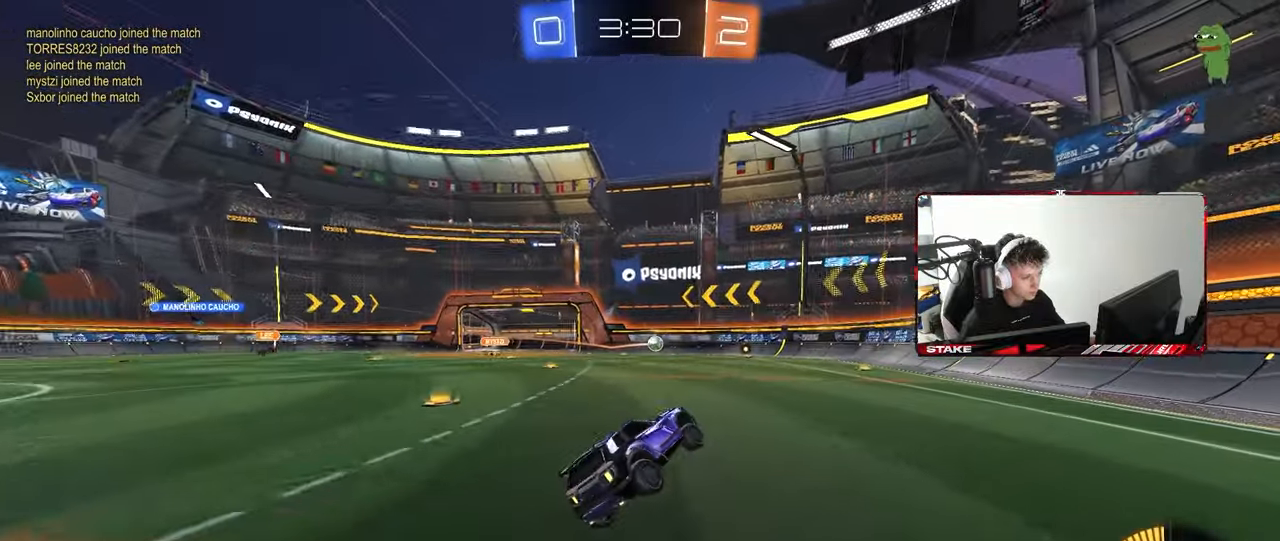
Gameplay with keyboard and mouse; each line is a JSON object with the keys and mouse buttons held at the frame after it. "events" lists presses ("down") and releases ("up") of "1", "2", "3", "4", "5", "a", "alt", "c", "caps_lock", "ctrl", "d", "e", "f", "g", "q", "r", "s", "shift", "space", "t", "tab", "v", "w", "x", "z", "mouse_left", "mouse_wheel" and "mouse_right" between this image and that frame as [ms after this image, input, new state], when the widget could be followed in between. "mouse_left", "mouse_wheel", "mouse_right" = the "left", "wheel", "right" buttons of the "mouse" list. No other keys are recorded. "wheel" means that the mouse wheel is clicked or scrolled. "mouse_move" is the direction in which the mouse moves at that frame (one of eight, or "still"), when it could be read.
{"keys": ["w"], "mouse": [], "mouse_move": "still", "events": [[17, "d", "down"], [67, "mouse_left", "down"], [67, "w", "down"], [200, "mouse_left", "up"], [250, "d", "up"], [400, "d", "down"], [433, "d", "up"]]}
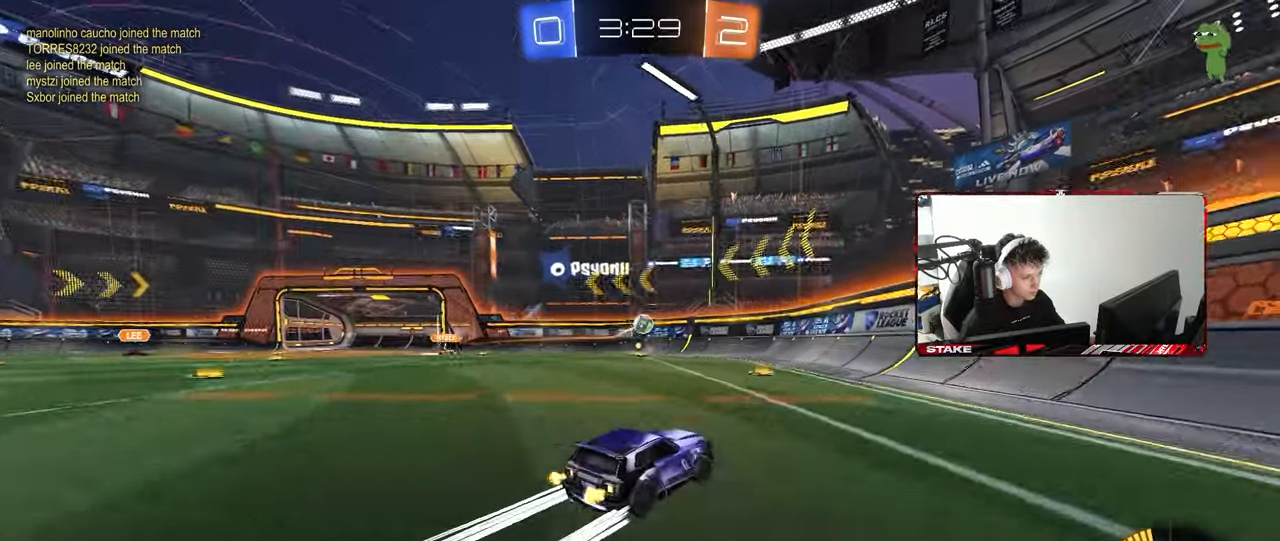
{"keys": ["w"], "mouse": [], "mouse_move": "still", "events": [[317, "a", "down"], [417, "a", "up"]]}
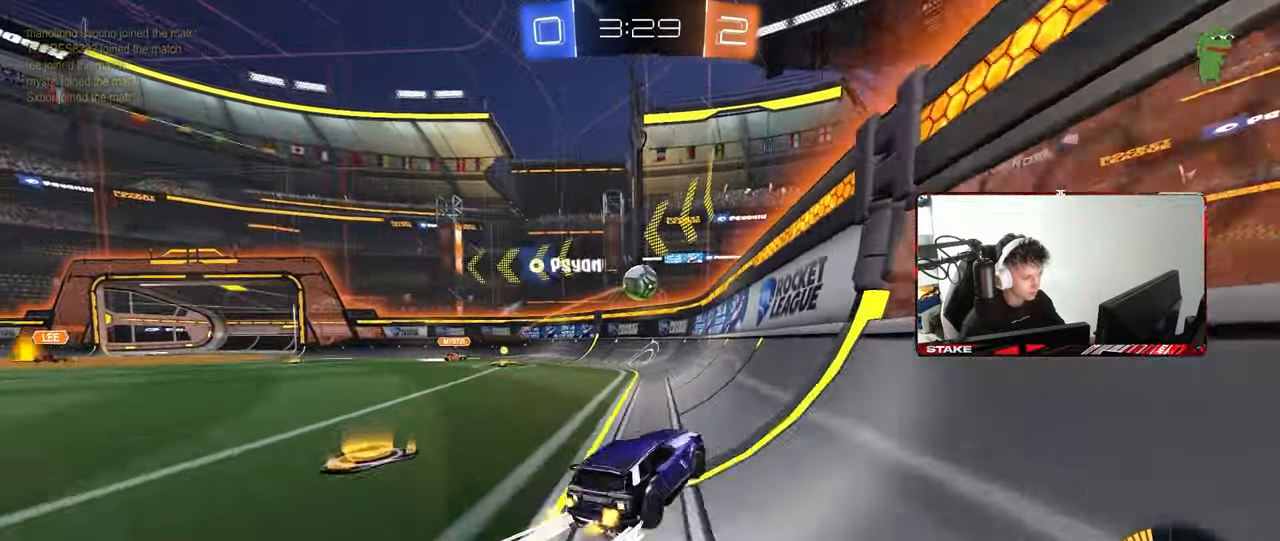
{"keys": ["d", "w"], "mouse": ["left"], "mouse_move": "down-left", "events": [[100, "mouse_left", "down"], [283, "a", "down"], [383, "a", "up"], [383, "d", "down"], [383, "w", "up"], [433, "w", "down"]]}
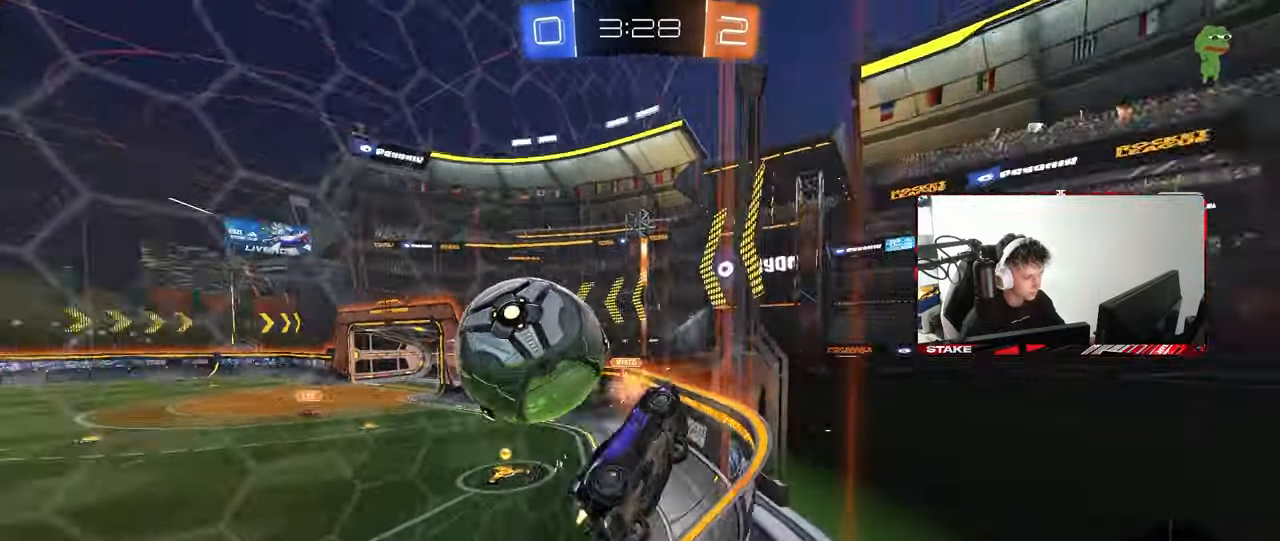
{"keys": ["a", "w"], "mouse": [], "mouse_move": "still", "events": [[17, "d", "up"], [67, "a", "down"], [117, "mouse_left", "up"], [117, "shift", "down"], [300, "shift", "up"]]}
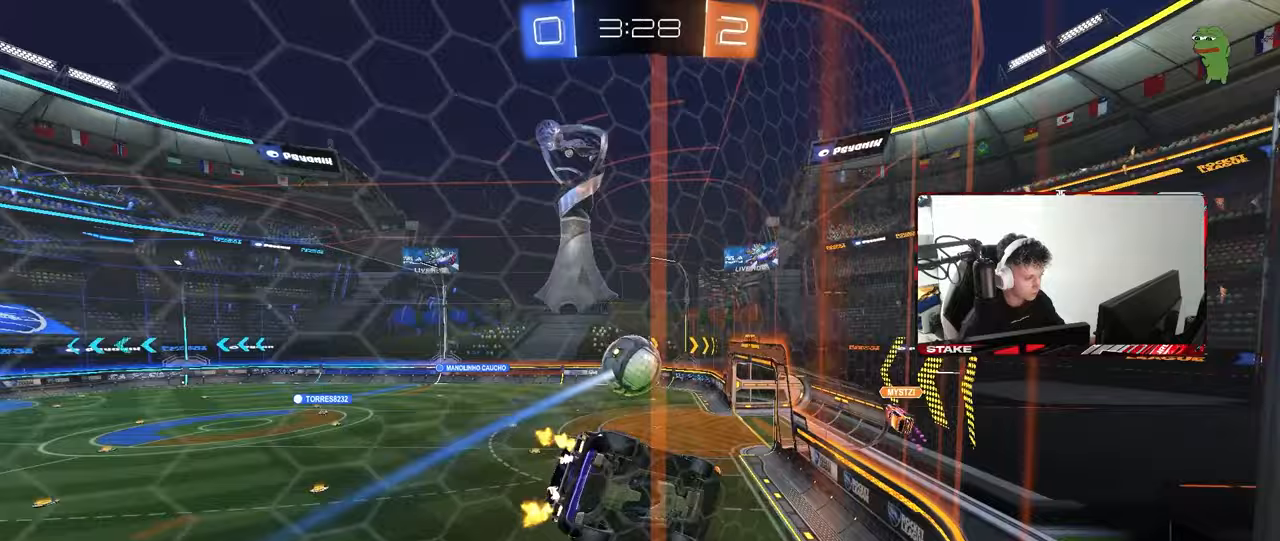
{"keys": ["a", "w"], "mouse": [], "mouse_move": "still", "events": [[317, "a", "up"], [500, "a", "down"]]}
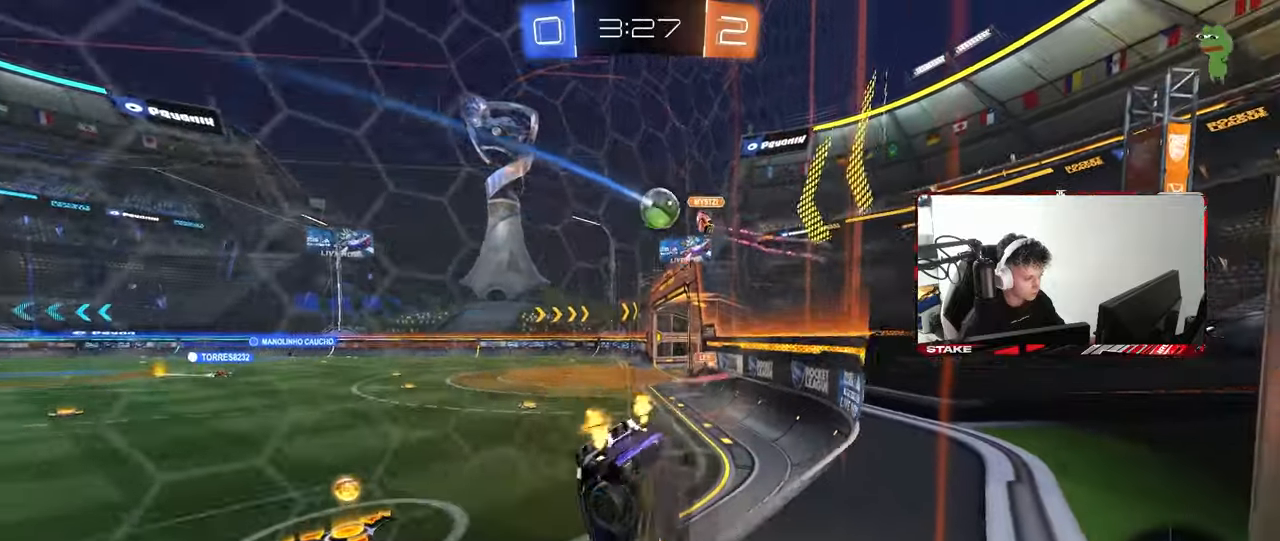
{"keys": ["w"], "mouse": [], "mouse_move": "still", "events": [[150, "a", "up"]]}
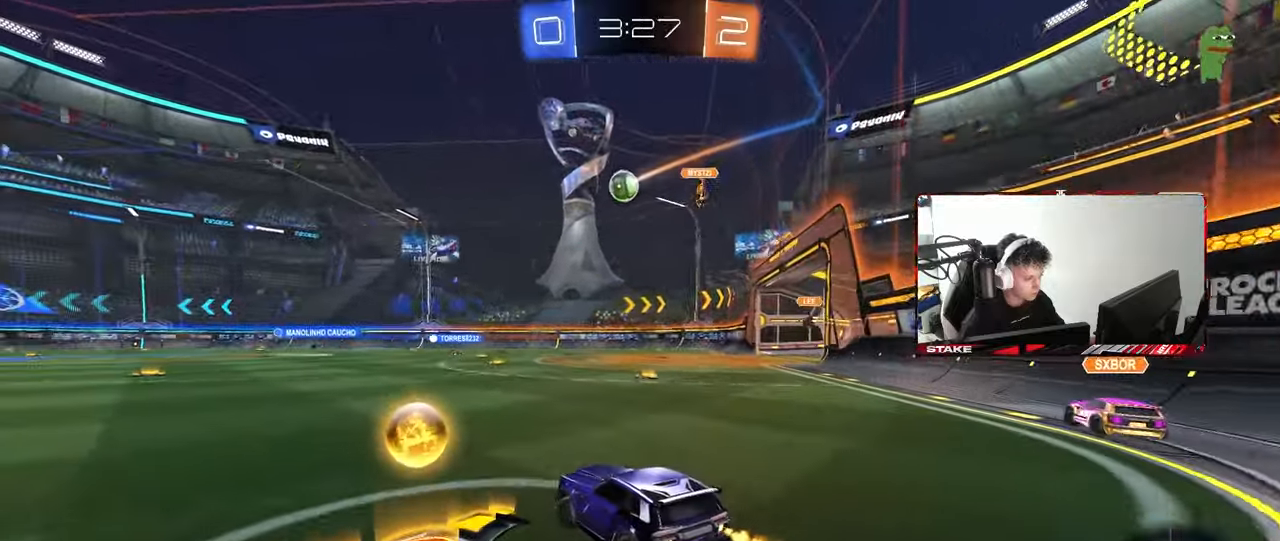
{"keys": ["w"], "mouse": [], "mouse_move": "still", "events": [[17, "a", "down"], [400, "a", "up"]]}
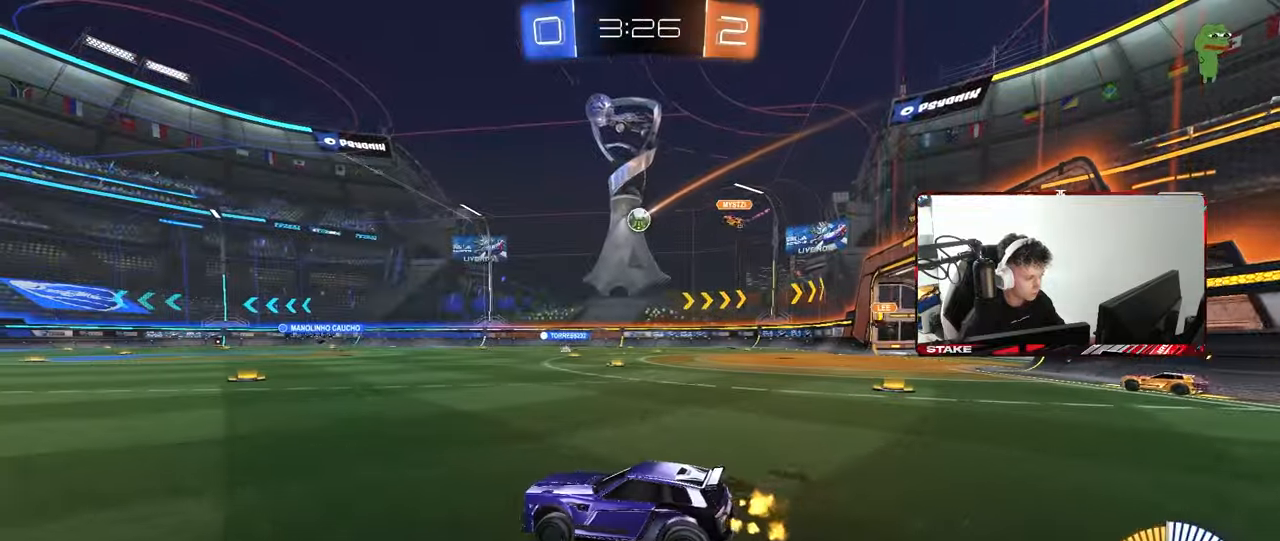
{"keys": ["d", "w"], "mouse": ["left"], "mouse_move": "still", "events": [[83, "mouse_left", "down"], [317, "d", "down"]]}
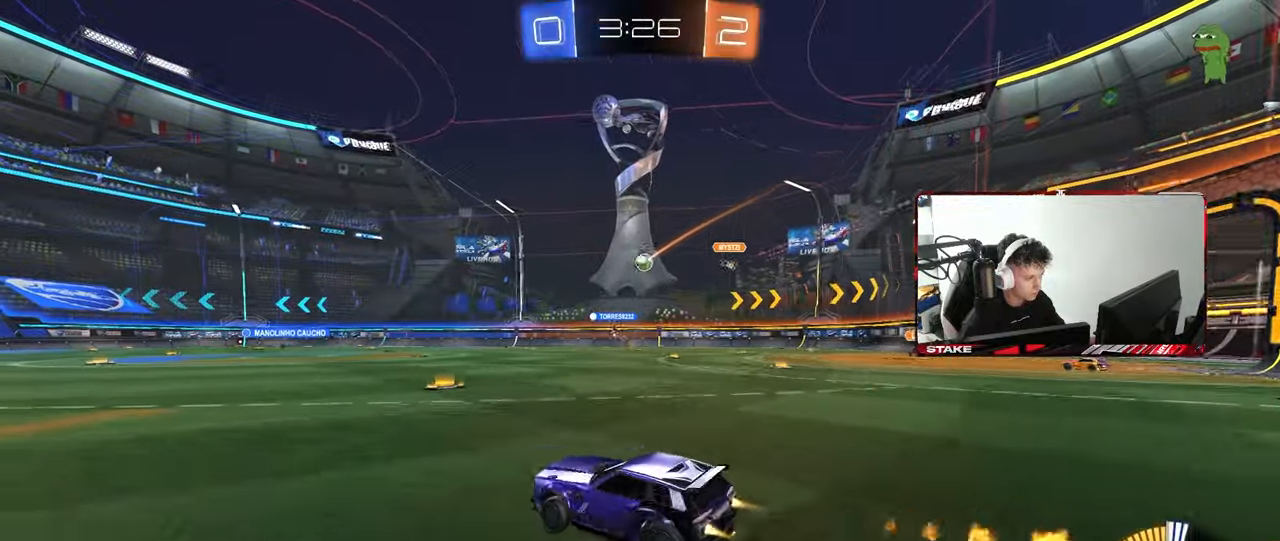
{"keys": ["w"], "mouse": [], "mouse_move": "still", "events": [[100, "d", "up"], [150, "d", "down"], [283, "mouse_left", "up"], [383, "d", "up"]]}
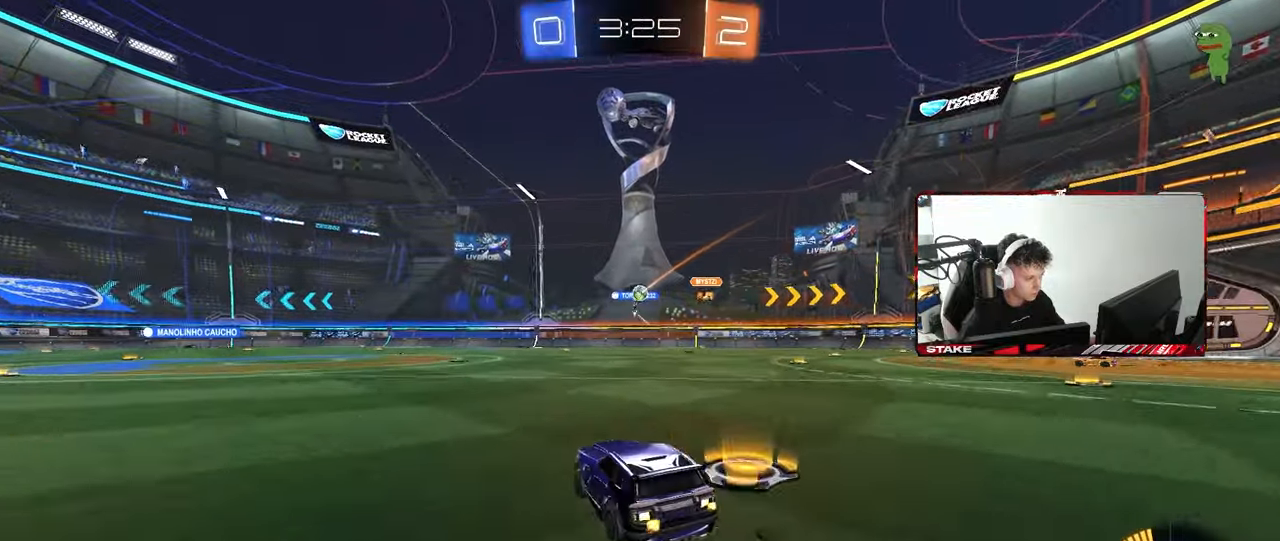
{"keys": ["w"], "mouse": [], "mouse_move": "still", "events": [[17, "d", "down"], [167, "d", "up"], [300, "mouse_left", "down"], [350, "d", "down"], [450, "d", "up"], [450, "mouse_left", "up"]]}
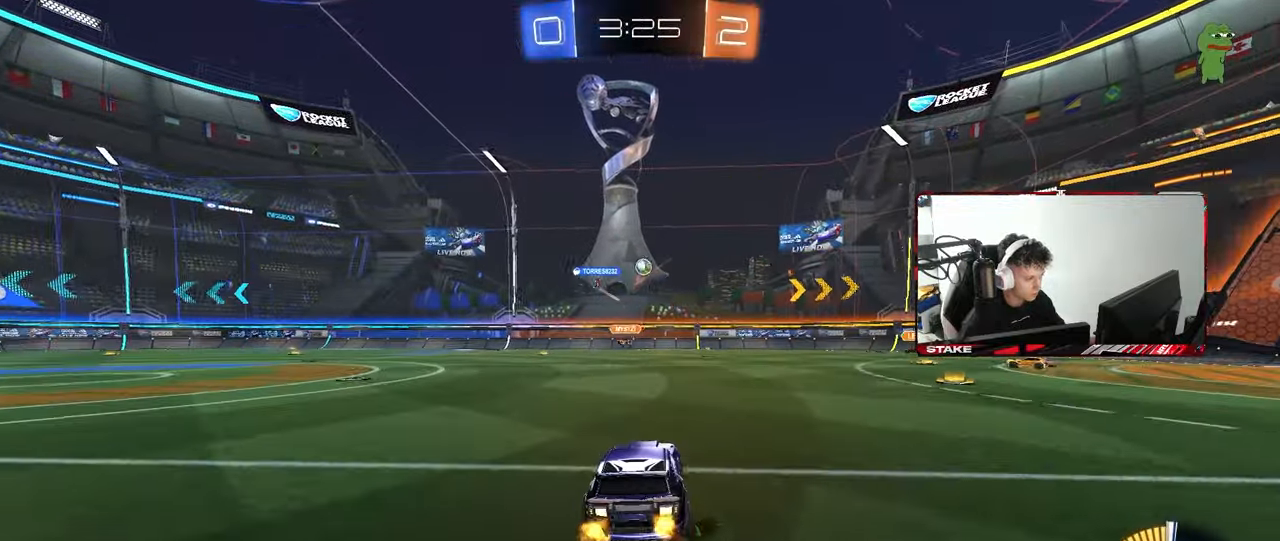
{"keys": [], "mouse": [], "mouse_move": "still", "events": [[33, "w", "up"], [83, "s", "down"], [133, "a", "down"], [317, "a", "up"], [317, "s", "up"]]}
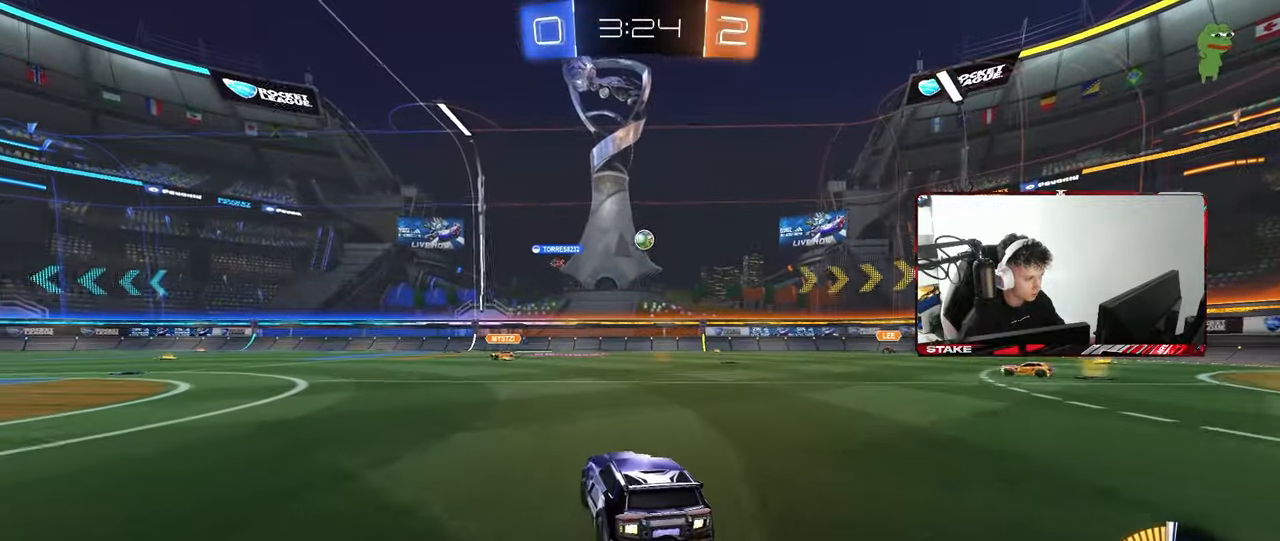
{"keys": [], "mouse": [], "mouse_move": "still", "events": [[100, "w", "down"], [283, "d", "down"], [433, "w", "up"], [467, "d", "up"]]}
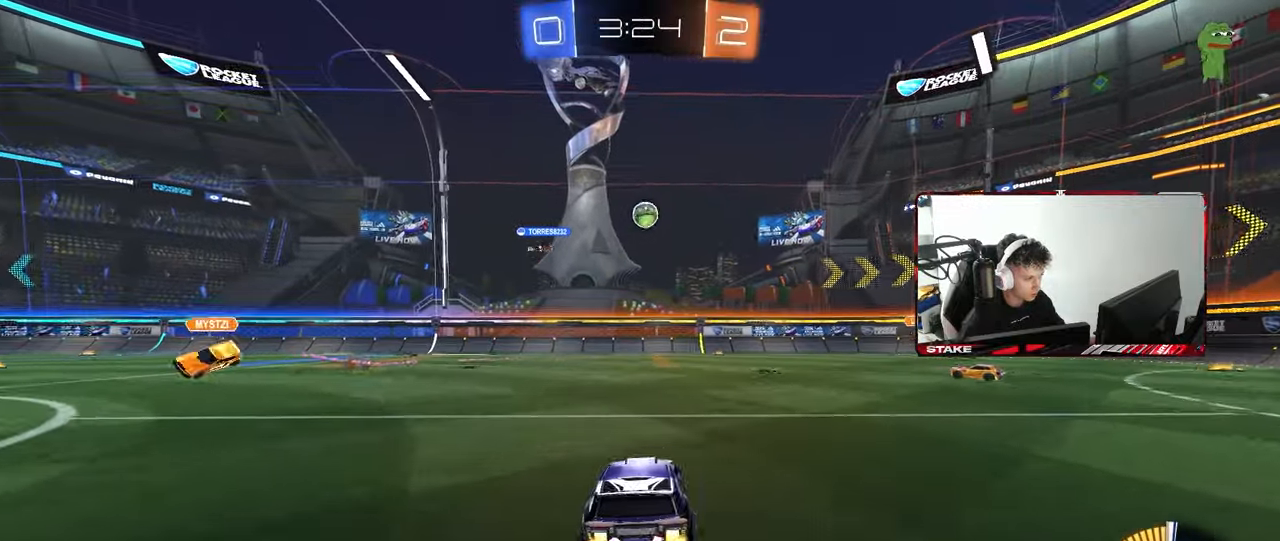
{"keys": ["a", "shift", "w"], "mouse": [], "mouse_move": "still", "events": [[67, "d", "down"], [250, "w", "down"], [350, "a", "down"], [350, "d", "up"], [350, "w", "up"], [483, "shift", "down"], [483, "w", "down"]]}
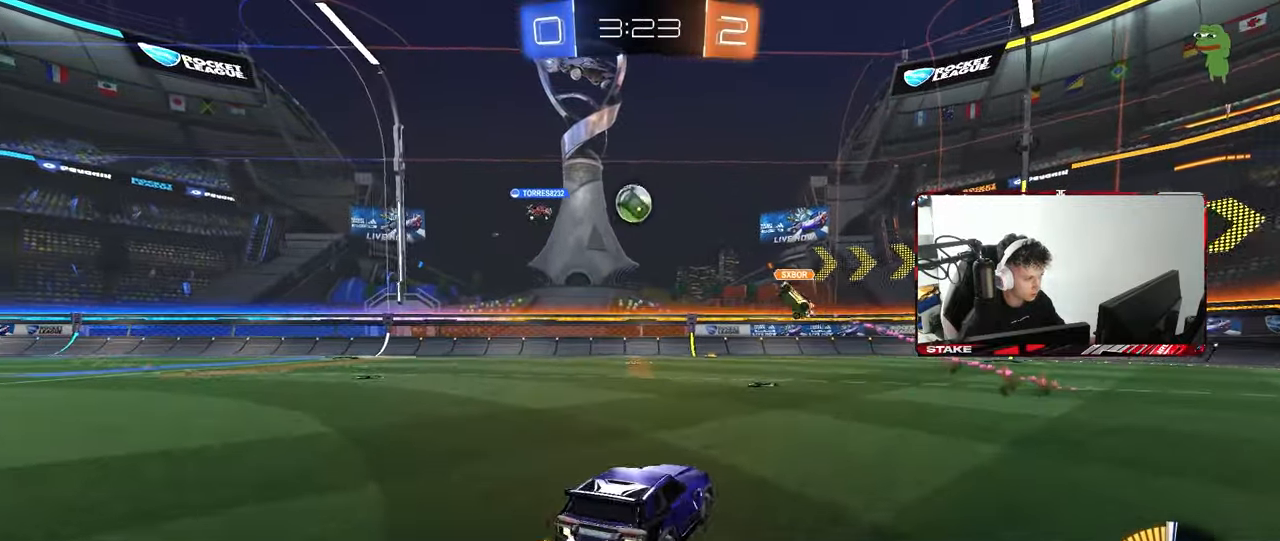
{"keys": ["a", "shift", "w"], "mouse": [], "mouse_move": "still", "events": [[33, "shift", "up"], [317, "shift", "down"], [367, "shift", "up"], [450, "shift", "down"]]}
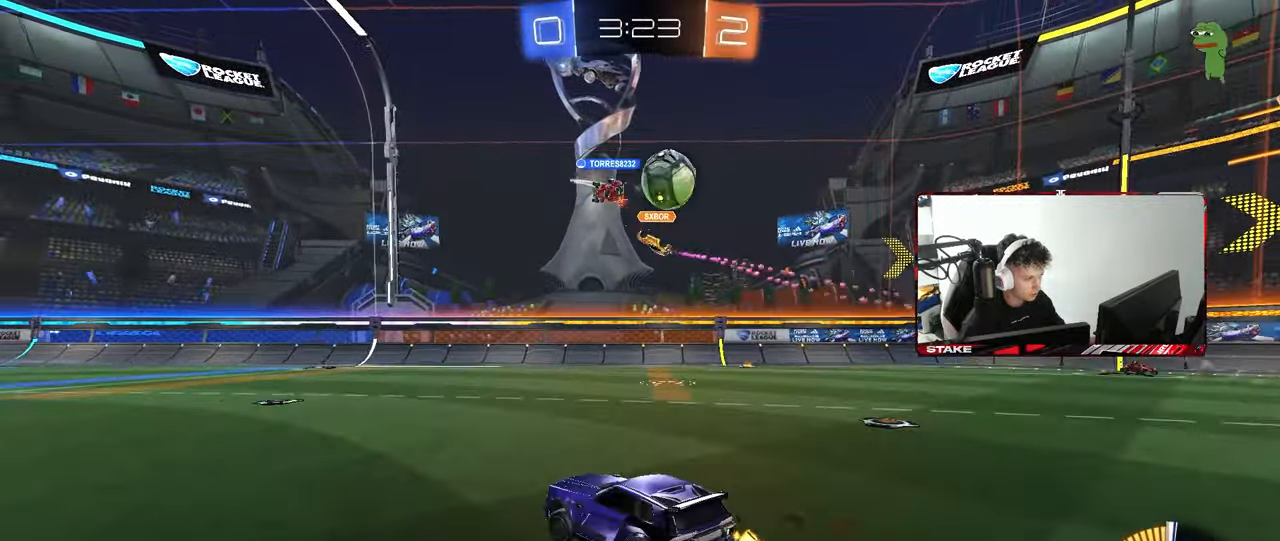
{"keys": ["a", "w"], "mouse": [], "mouse_move": "still", "events": [[100, "shift", "up"], [283, "shift", "down"], [383, "shift", "up"]]}
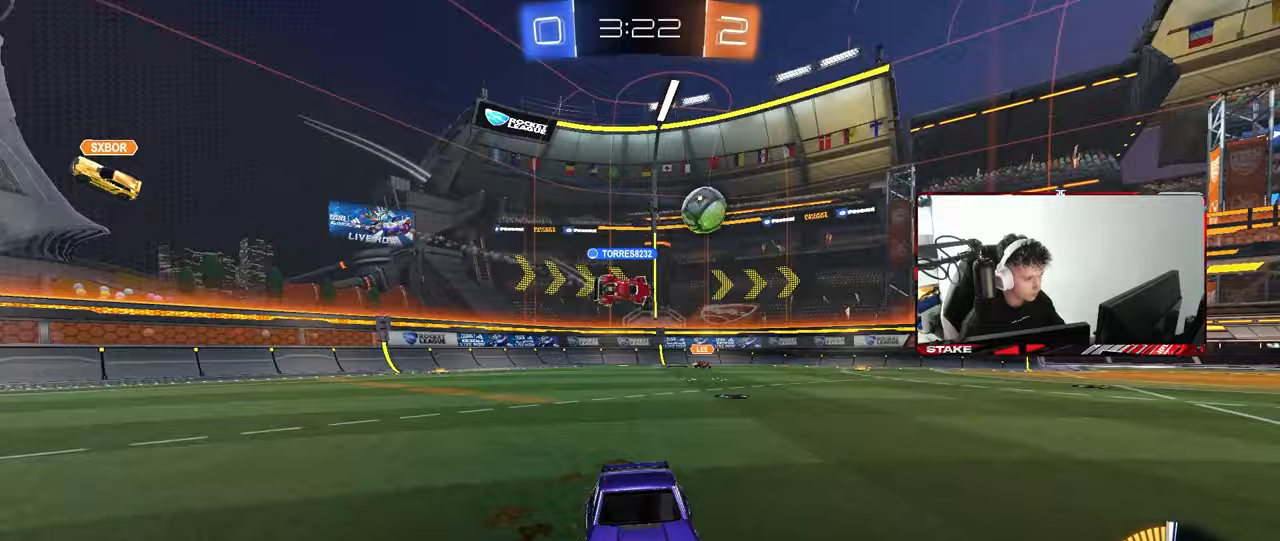
{"keys": ["w"], "mouse": ["left"], "mouse_move": "still", "events": [[250, "mouse_left", "down"], [500, "a", "up"]]}
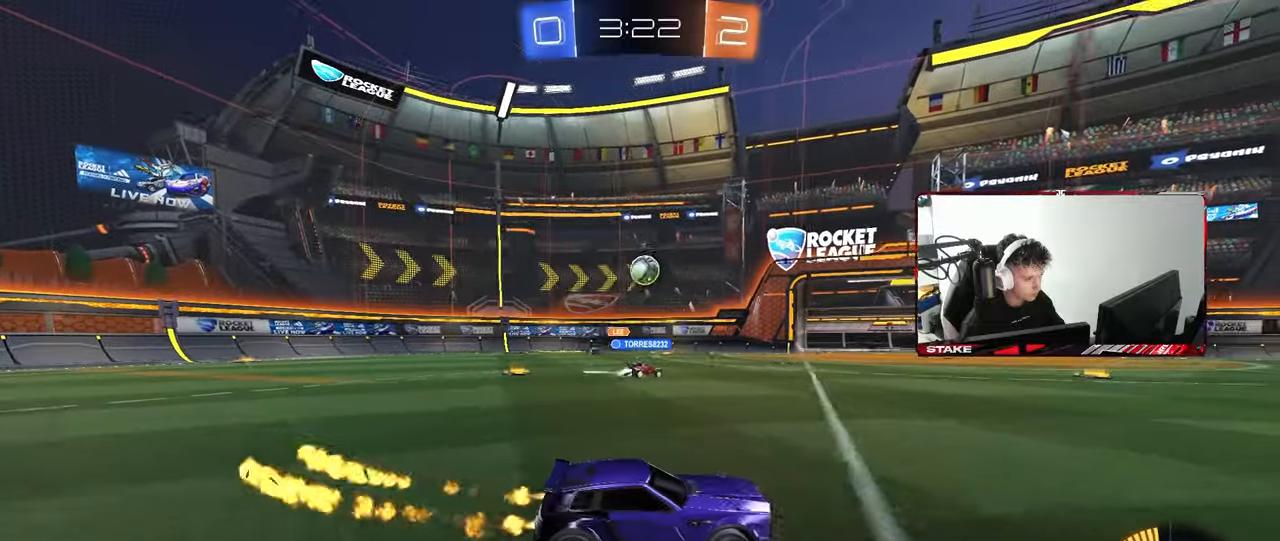
{"keys": ["a", "w"], "mouse": [], "mouse_move": "still", "events": [[83, "mouse_left", "up"], [267, "mouse_left", "down"], [467, "d", "down"], [500, "a", "down"], [500, "d", "up"], [500, "mouse_left", "up"]]}
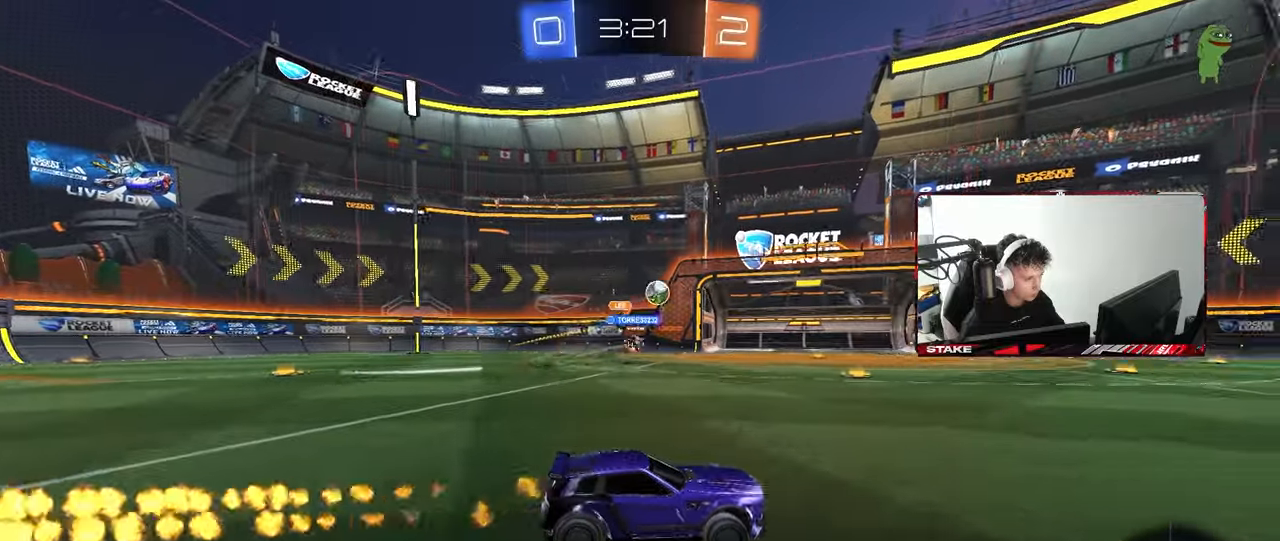
{"keys": ["d", "s", "shift"], "mouse": ["left"], "mouse_move": "up", "events": [[50, "a", "up"], [50, "mouse_right", "down"], [100, "d", "down"], [150, "mouse_left", "down"], [150, "mouse_right", "up"], [183, "mouse_right", "down"], [183, "shift", "down"], [233, "mouse_left", "up"], [233, "s", "down"], [233, "w", "up"], [433, "mouse_left", "down"], [433, "mouse_right", "up"]]}
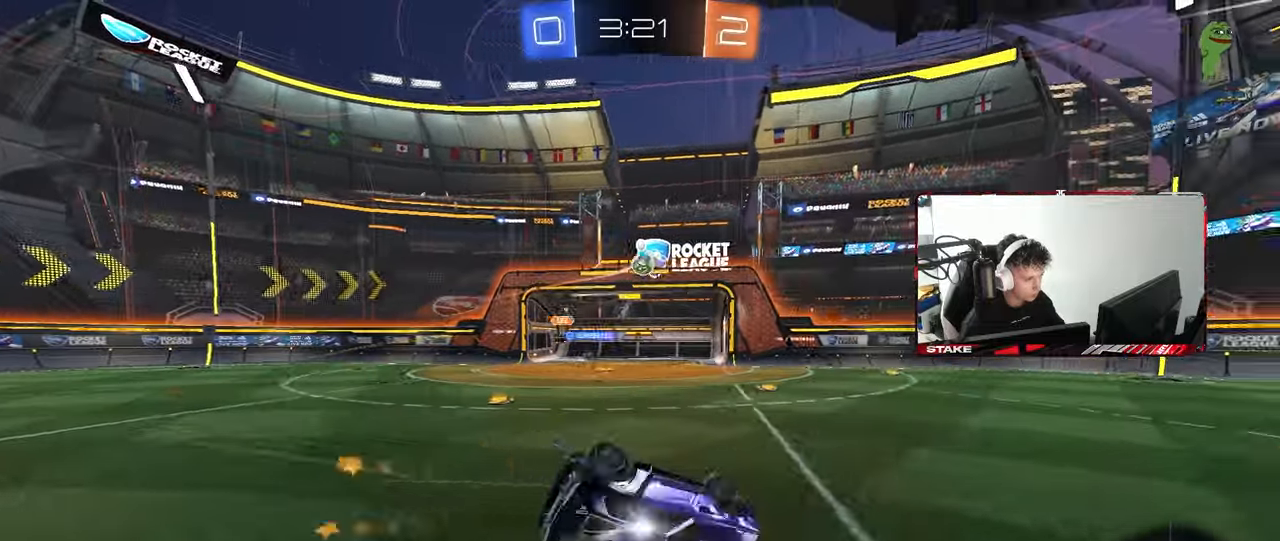
{"keys": ["d"], "mouse": [], "mouse_move": "still", "events": [[117, "s", "up"], [200, "mouse_left", "up"], [200, "s", "down"], [483, "s", "up"], [483, "shift", "up"]]}
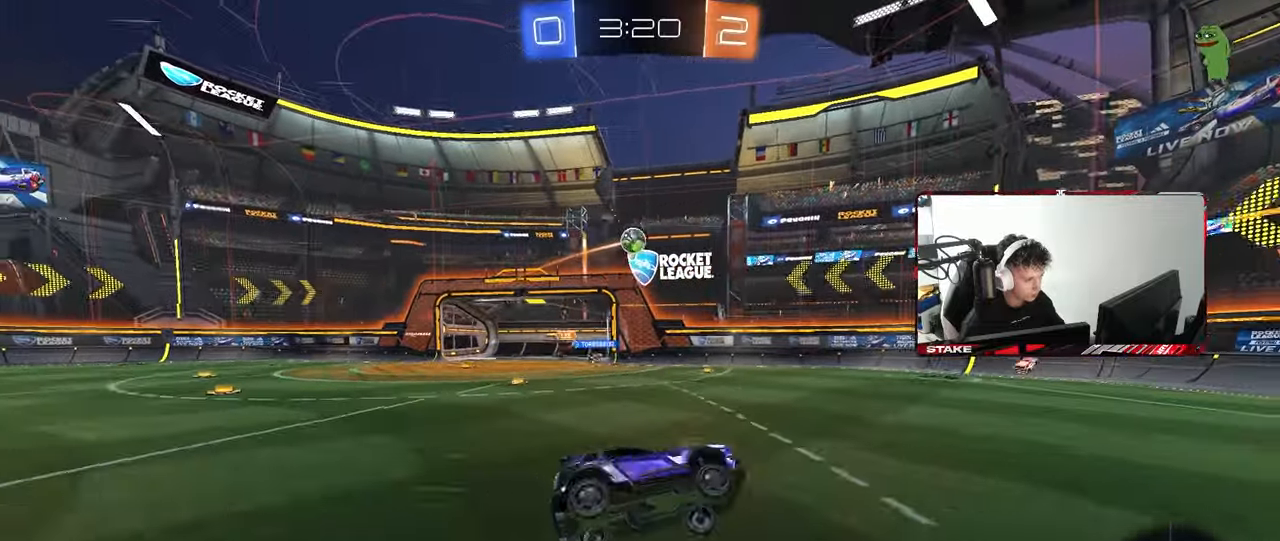
{"keys": ["a", "s"], "mouse": [], "mouse_move": "still", "events": [[33, "d", "up"], [183, "a", "down"], [317, "w", "down"], [450, "s", "down"], [500, "w", "up"]]}
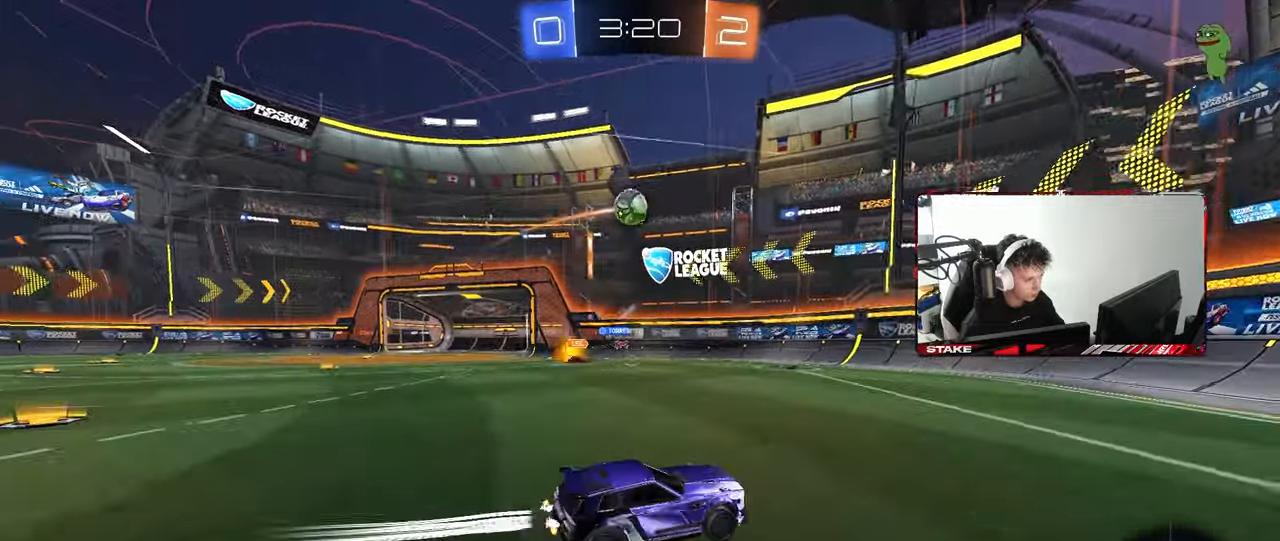
{"keys": ["d"], "mouse": ["left", "right"], "mouse_move": "still", "events": [[100, "mouse_right", "down"], [150, "d", "down"], [200, "a", "up"], [200, "mouse_left", "down"], [283, "d", "up"], [283, "mouse_right", "up"], [283, "s", "up"], [333, "mouse_right", "down"], [467, "d", "down"]]}
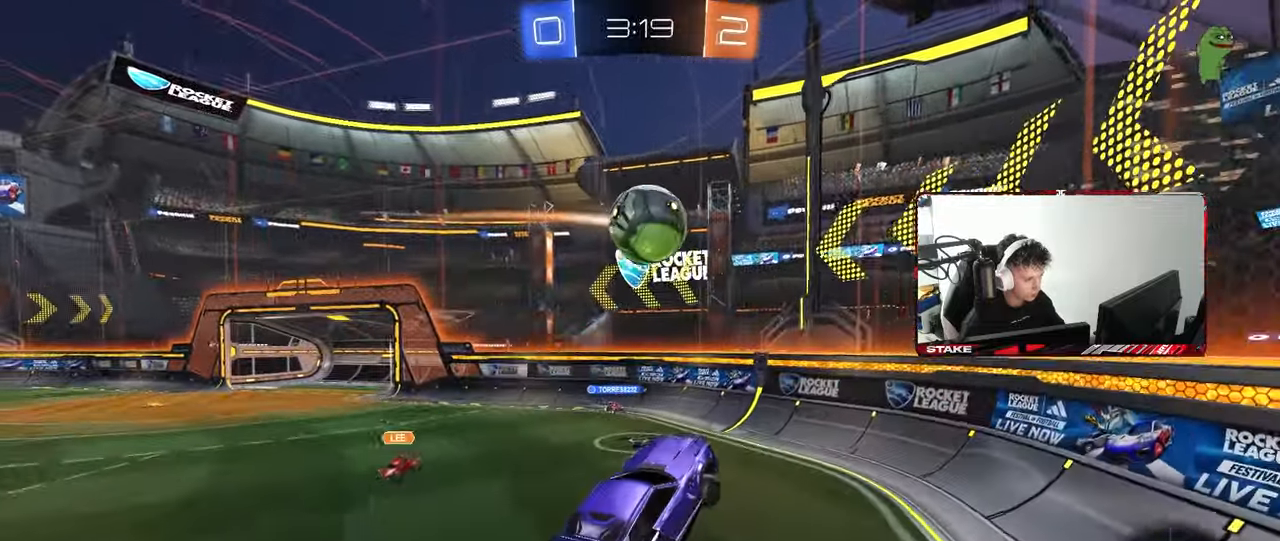
{"keys": ["a", "w"], "mouse": [], "mouse_move": "up-left", "events": [[17, "mouse_right", "up"], [17, "w", "down"], [67, "a", "down"], [117, "d", "up"], [167, "shift", "down"], [167, "w", "up"], [250, "s", "down"], [400, "s", "up"], [450, "mouse_left", "up"], [450, "shift", "up"], [483, "w", "down"]]}
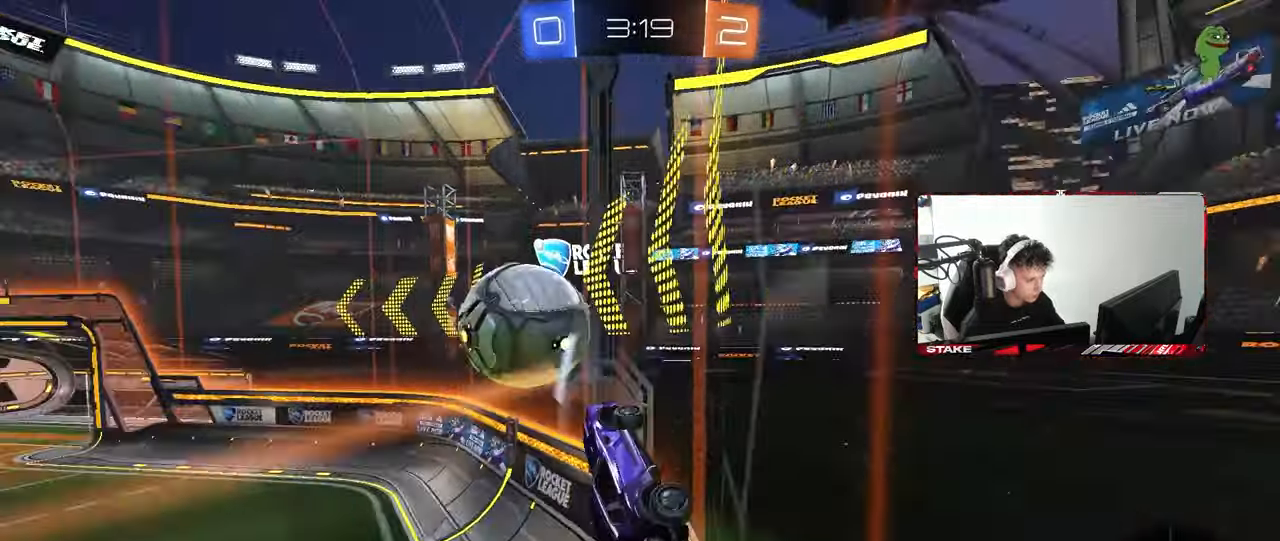
{"keys": ["d", "s"], "mouse": ["right"], "mouse_move": "still", "events": [[33, "mouse_left", "down"], [317, "mouse_left", "up"], [367, "a", "up"], [450, "mouse_right", "down"], [450, "w", "up"], [500, "d", "down"], [500, "s", "down"]]}
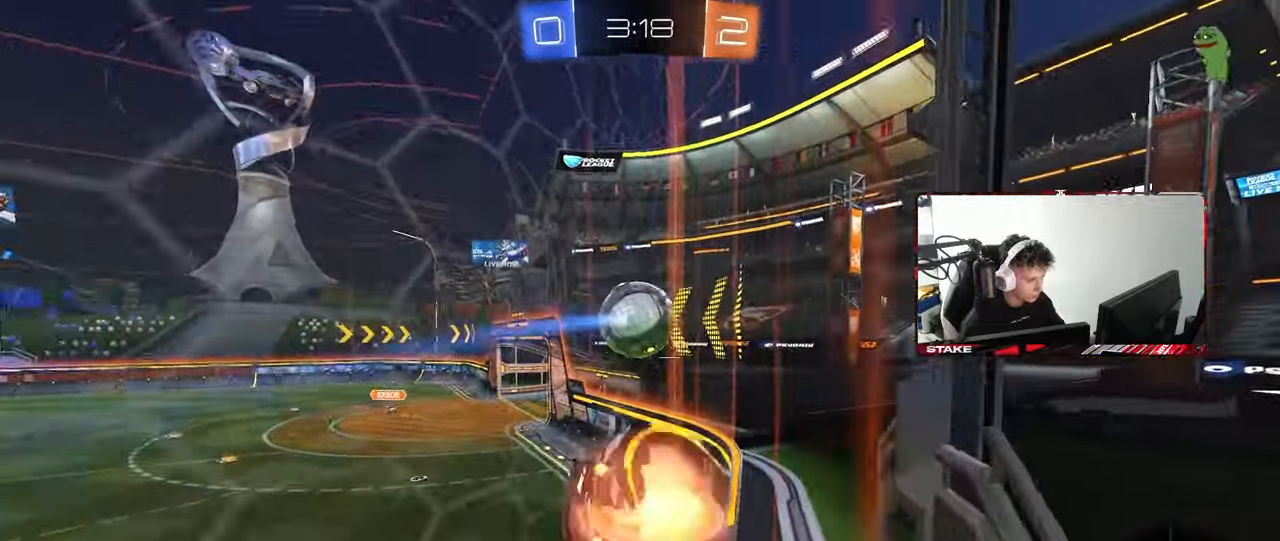
{"keys": ["a", "shift"], "mouse": ["left"], "mouse_move": "still", "events": [[50, "mouse_left", "down"], [100, "a", "down"], [100, "d", "up"], [150, "s", "up"], [150, "shift", "down"], [200, "mouse_right", "up"], [233, "mouse_left", "up"], [233, "mouse_right", "down"], [233, "w", "down"], [333, "s", "down"], [383, "mouse_left", "down"], [383, "w", "up"], [483, "mouse_right", "up"], [483, "s", "up"]]}
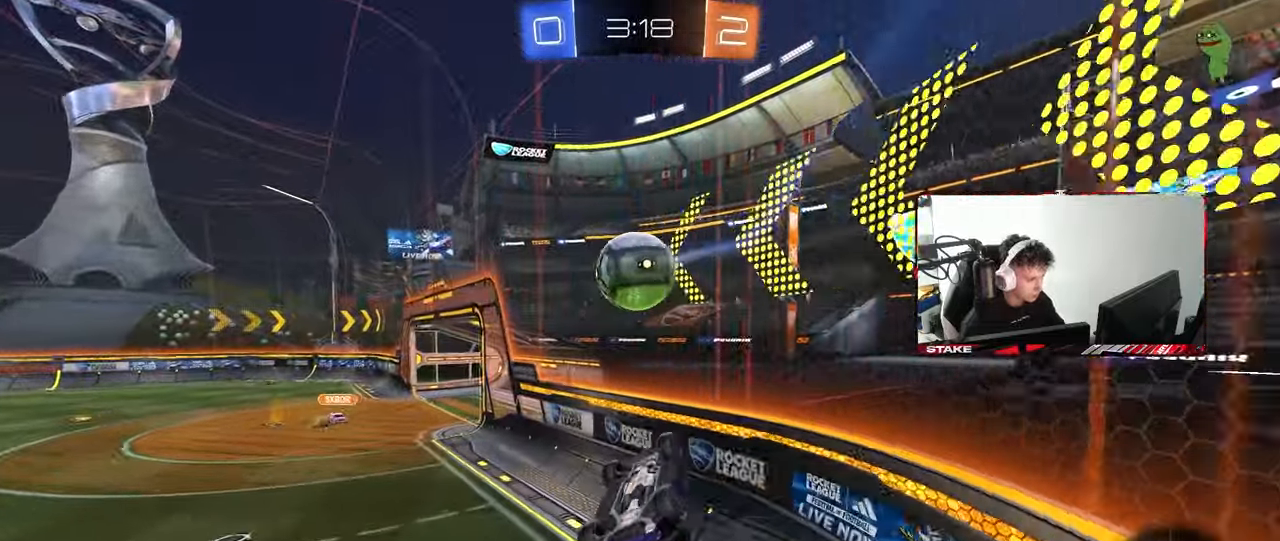
{"keys": ["a", "s"], "mouse": ["left"], "mouse_move": "still", "events": [[117, "w", "down"], [167, "w", "up"], [250, "s", "down"], [300, "d", "down"], [350, "shift", "up"], [400, "a", "up"], [450, "a", "down"], [450, "d", "up"]]}
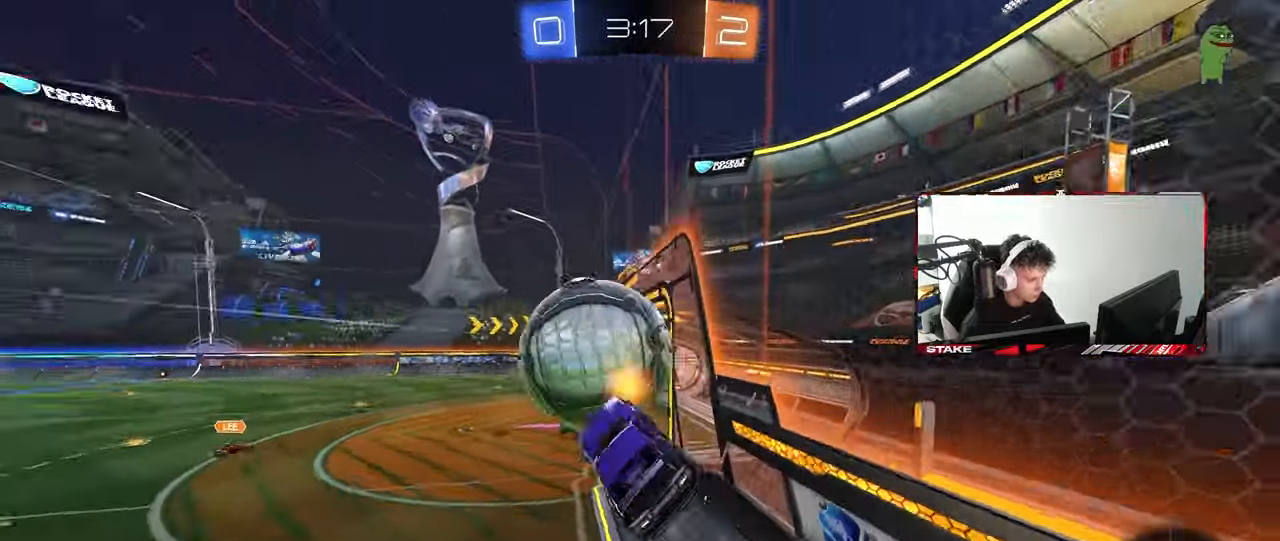
{"keys": ["shift", "w"], "mouse": [], "mouse_move": "still", "events": [[83, "mouse_left", "up"], [83, "s", "up"], [133, "shift", "down"], [317, "a", "up"], [317, "d", "down"], [317, "w", "down"], [500, "d", "up"]]}
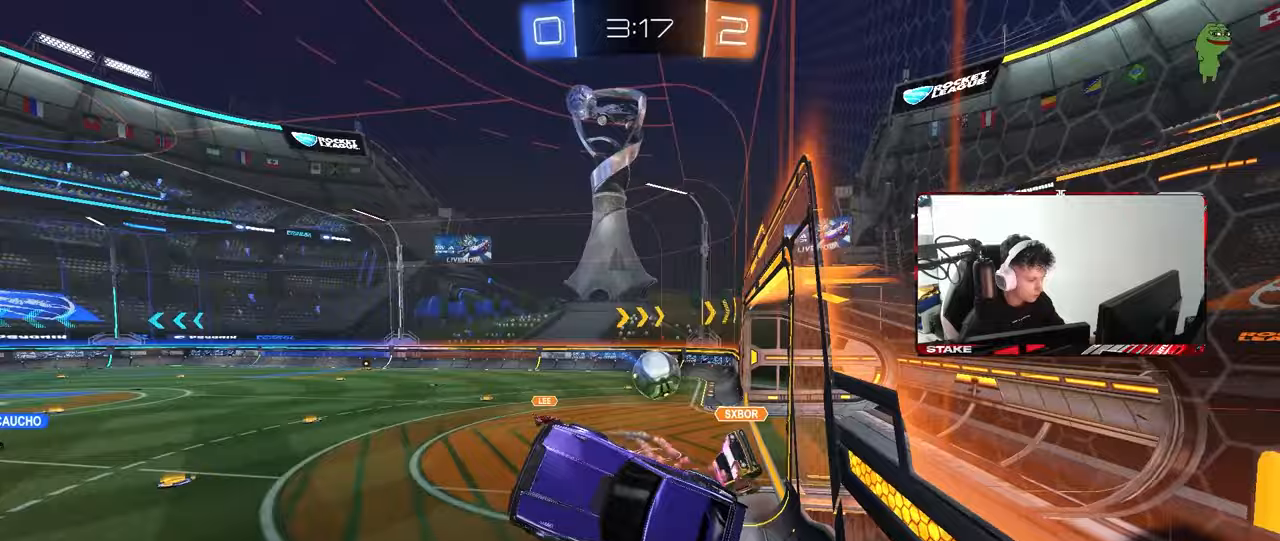
{"keys": ["a"], "mouse": [], "mouse_move": "still", "events": [[100, "d", "down"], [233, "w", "up"], [333, "a", "down"], [333, "d", "up"], [333, "shift", "up"]]}
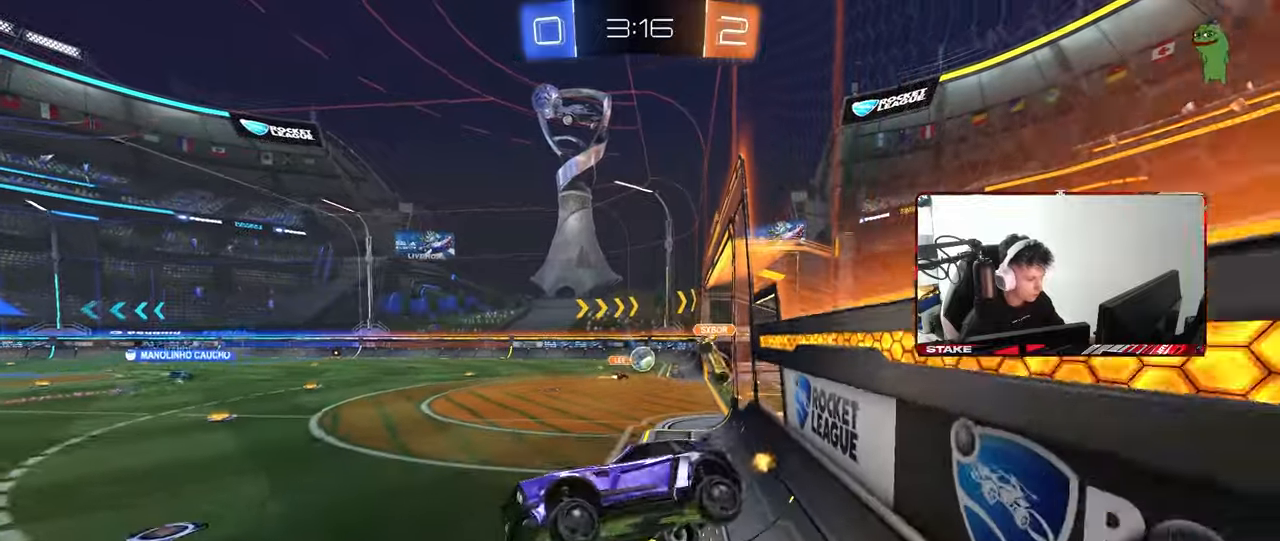
{"keys": ["d", "w"], "mouse": [], "mouse_move": "still", "events": [[67, "w", "down"], [167, "space", "down"], [217, "a", "up"], [300, "space", "up"], [483, "d", "down"]]}
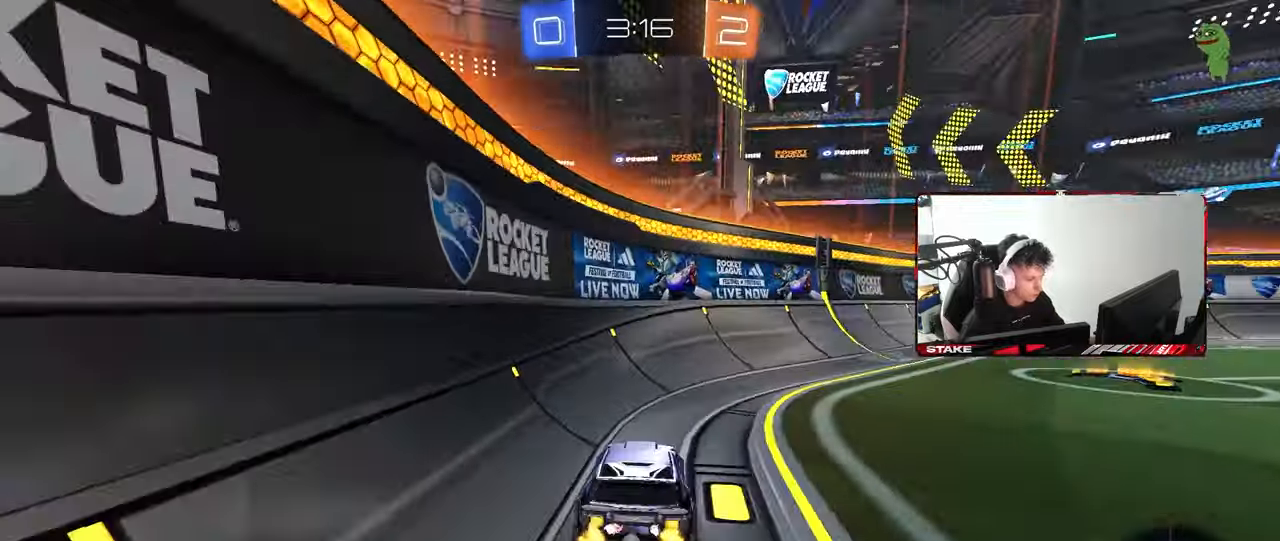
{"keys": ["space", "w"], "mouse": ["left"], "mouse_move": "still", "events": [[367, "d", "up"], [417, "mouse_left", "down"], [417, "space", "down"]]}
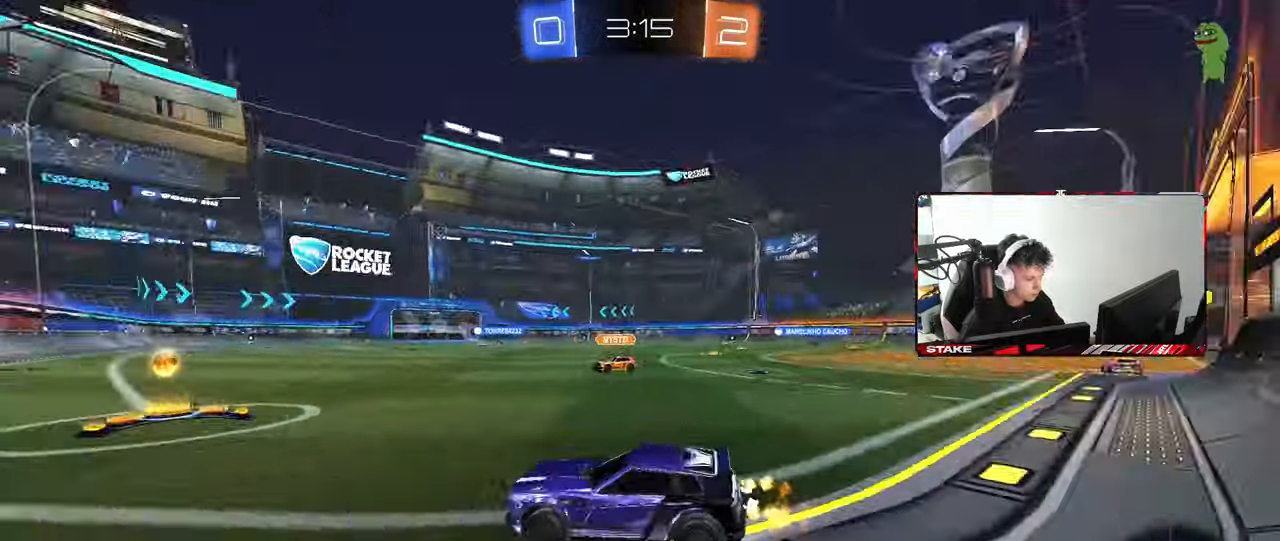
{"keys": ["w"], "mouse": ["left"], "mouse_move": "still", "events": [[50, "space", "up"], [100, "d", "down"], [150, "mouse_left", "up"], [183, "d", "up"], [283, "d", "down"], [383, "shift", "down"], [467, "d", "up"], [467, "mouse_left", "down"], [467, "shift", "up"]]}